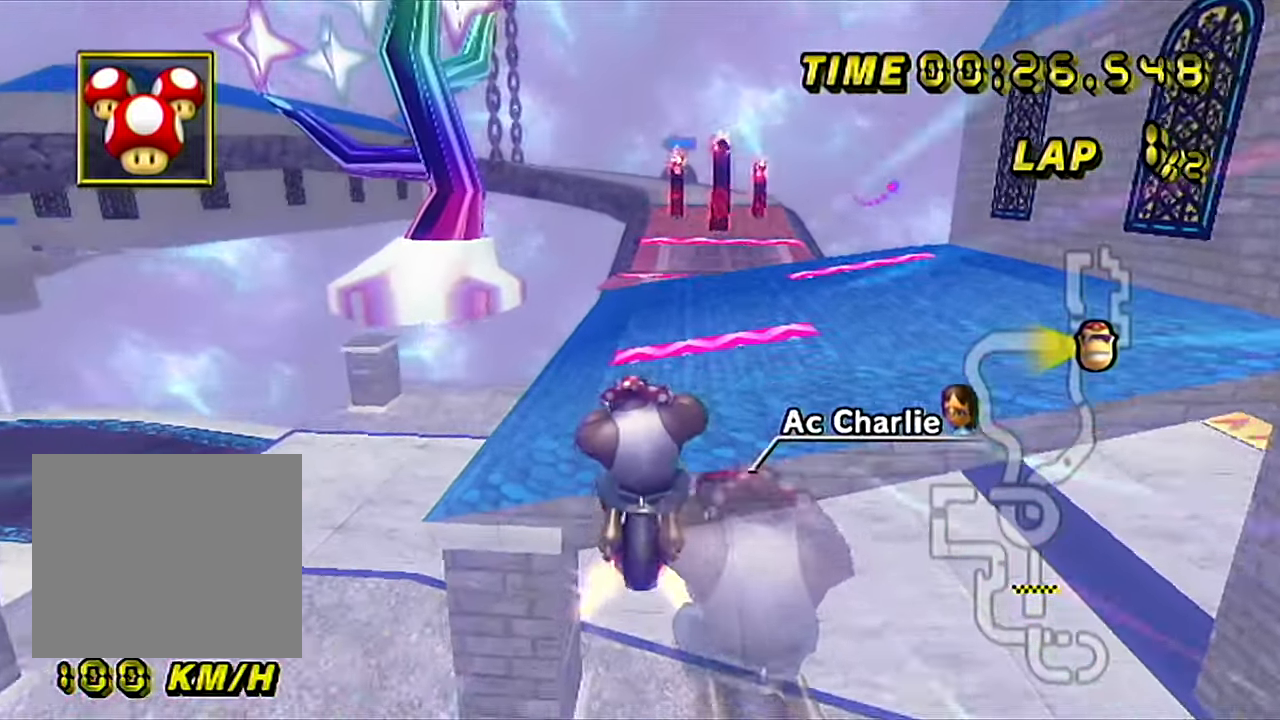
Gameplay with a controller (Nintendo layout); each line is a JSON object with the inputs held at the frame after it. "events" lists button and stick changes between this image and that frame as [ms after this image, input, new state], when the widget could be followed in between. Not read: L3 R3 X Y Z.
{"buttons": ["A"], "left_stick": "down-left", "events": [[150, "left_stick", "up-left"], [433, "left_stick", "down-left"]]}
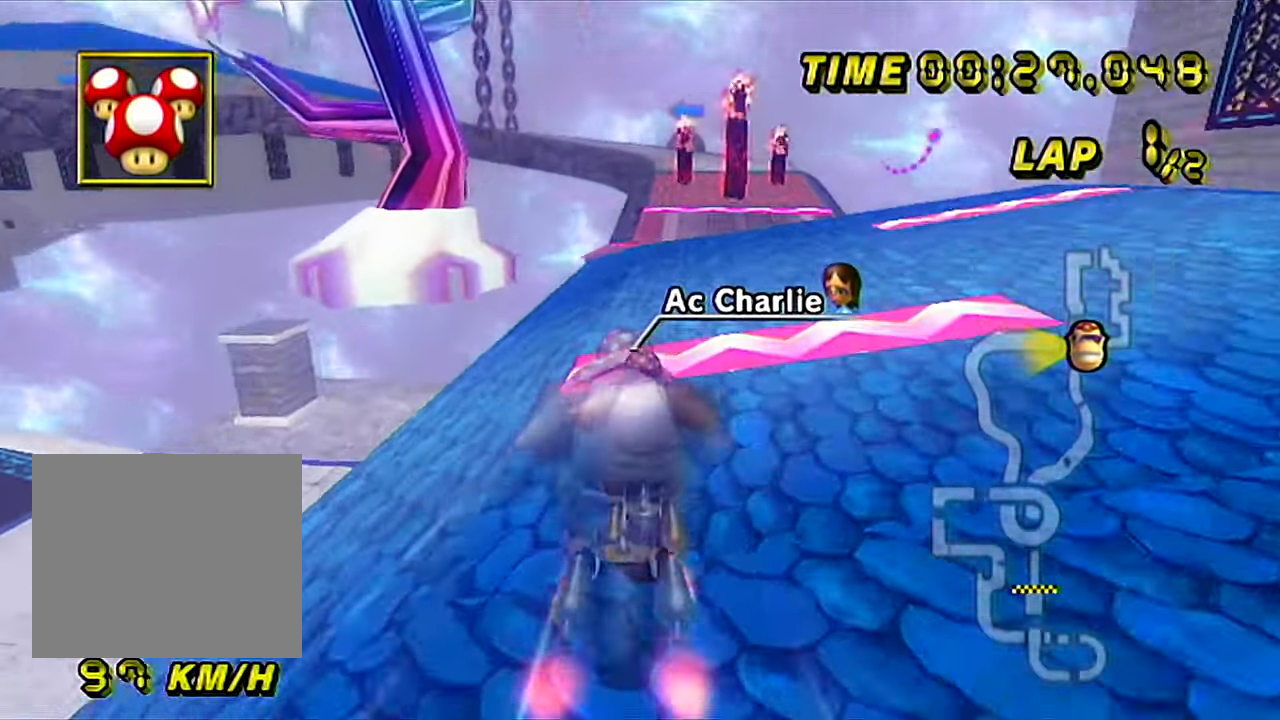
{"buttons": ["A"], "left_stick": "center", "events": [[150, "left_stick", "center"], [367, "B", "down"], [467, "B", "up"]]}
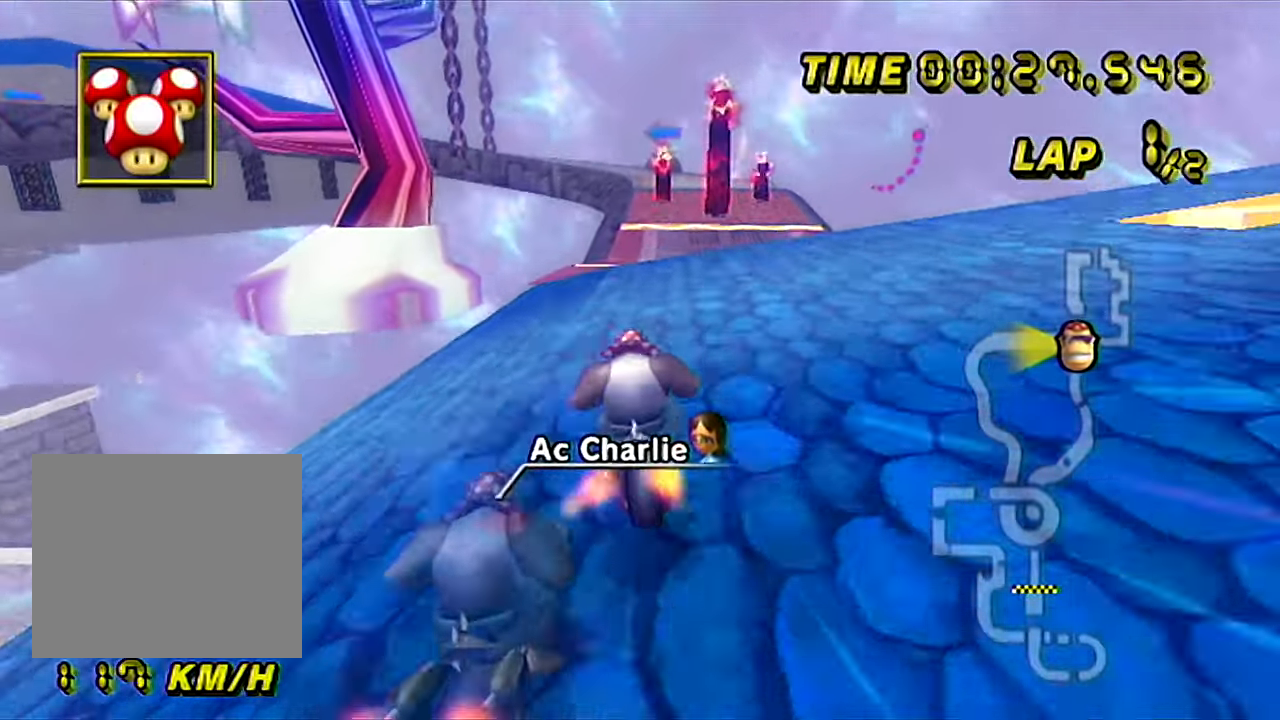
{"buttons": ["A"], "left_stick": "right", "events": [[417, "left_stick", "right"]]}
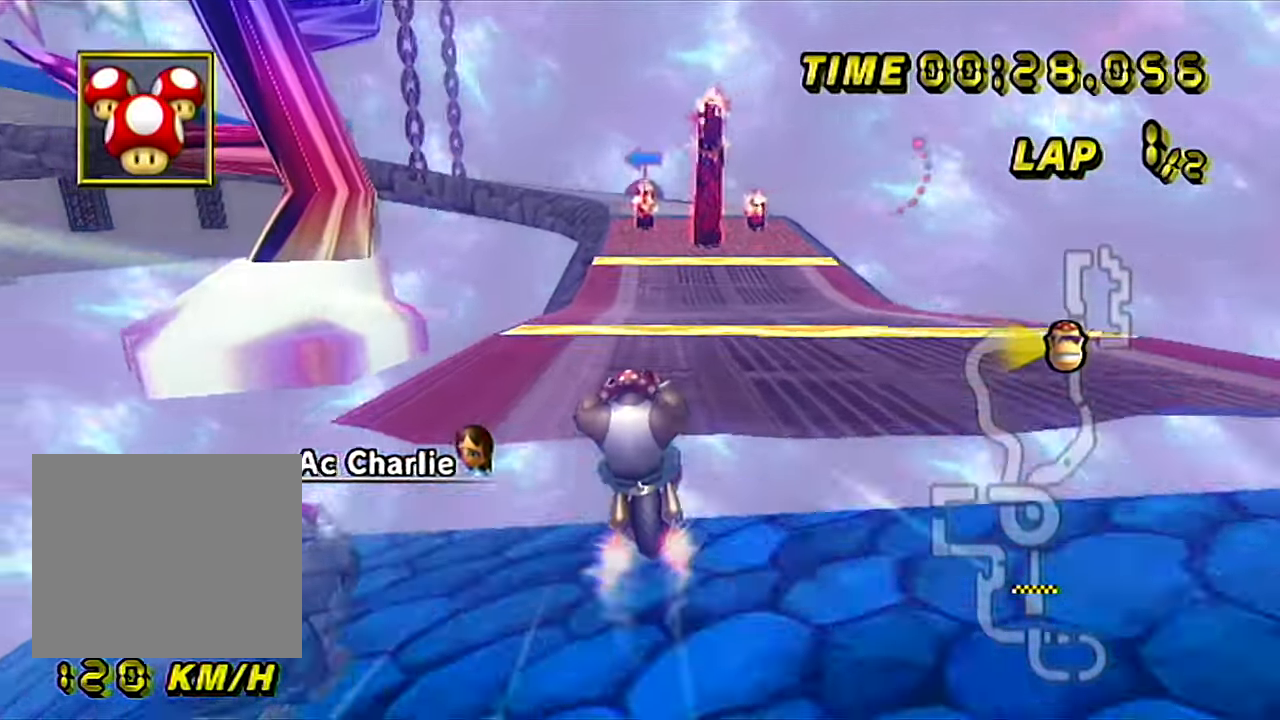
{"buttons": ["A"], "left_stick": "center", "events": [[234, "left_stick", "down"], [384, "left_stick", "center"]]}
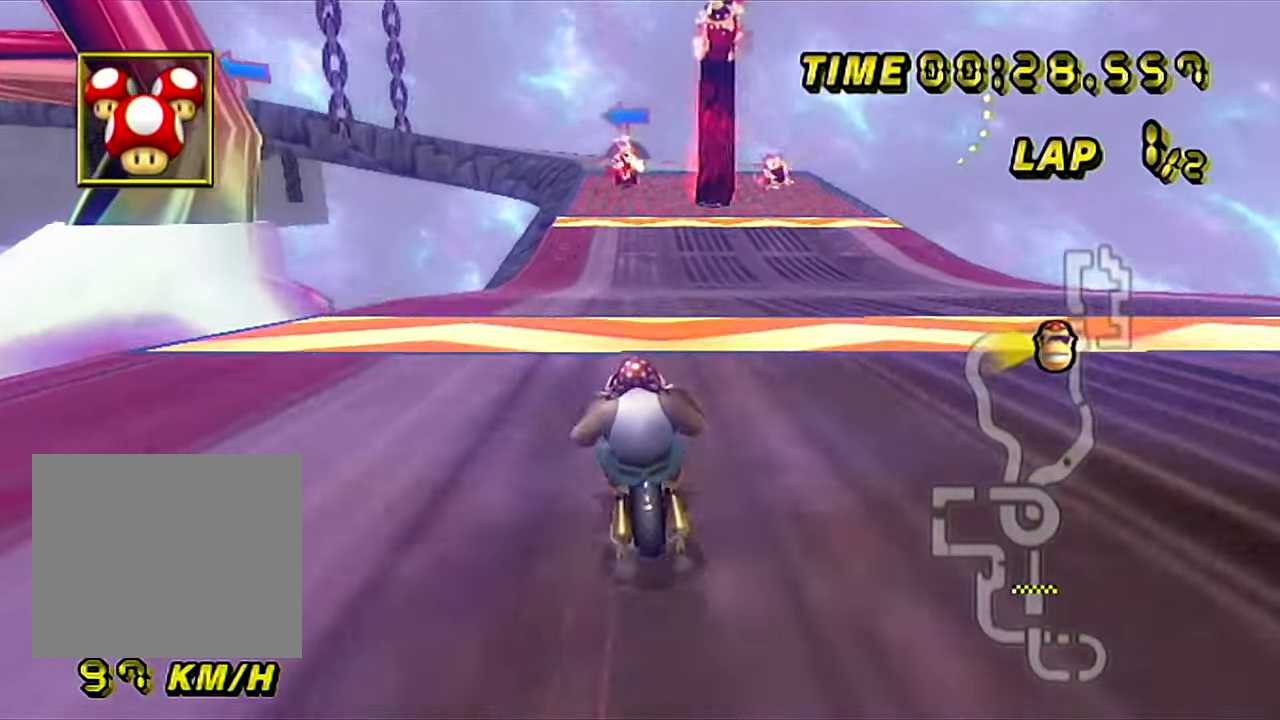
{"buttons": ["A"], "left_stick": "down", "events": [[150, "left_stick", "right"], [500, "left_stick", "down"]]}
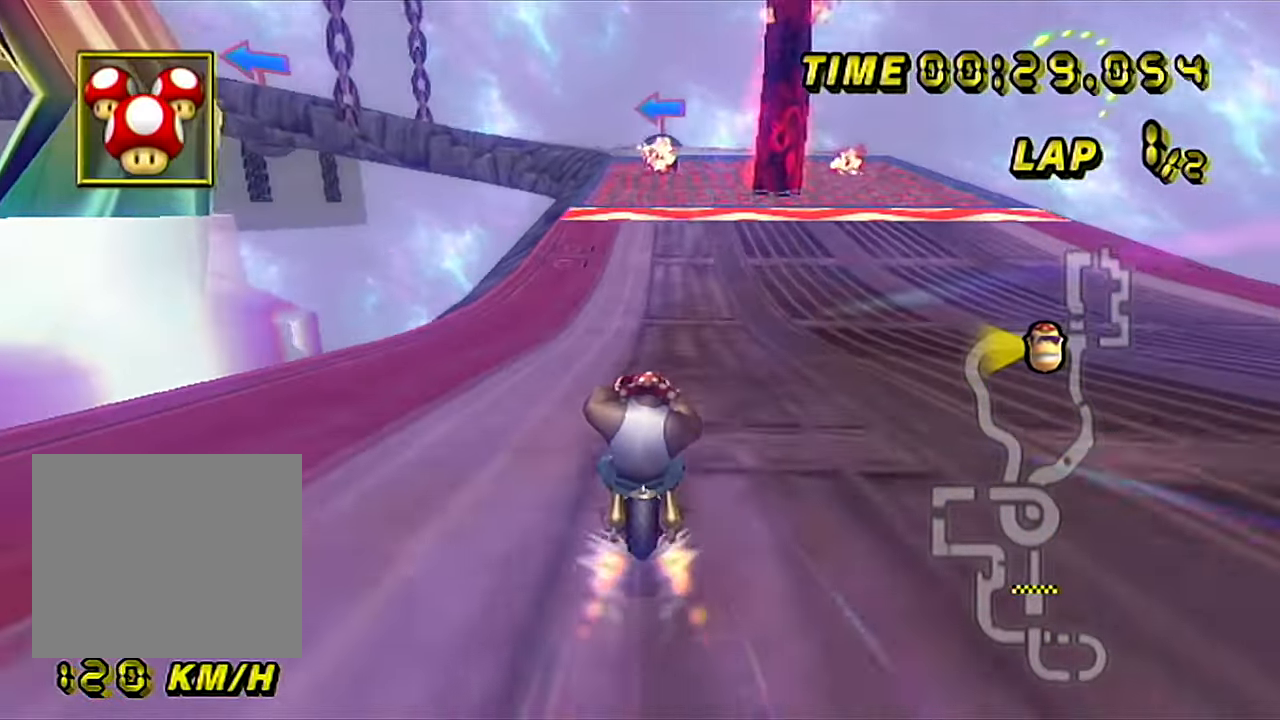
{"buttons": ["A"], "left_stick": "down", "events": [[234, "B", "down"], [317, "B", "up"]]}
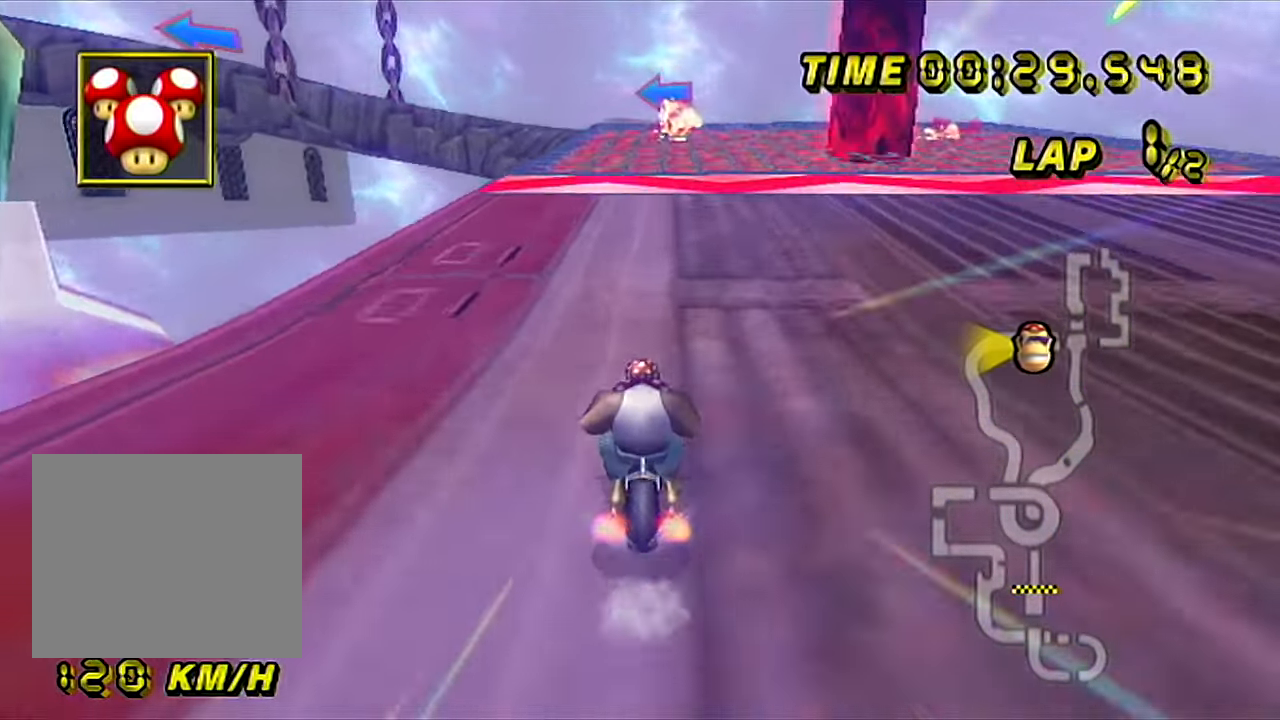
{"buttons": ["A"], "left_stick": "center", "events": [[67, "left_stick", "center"]]}
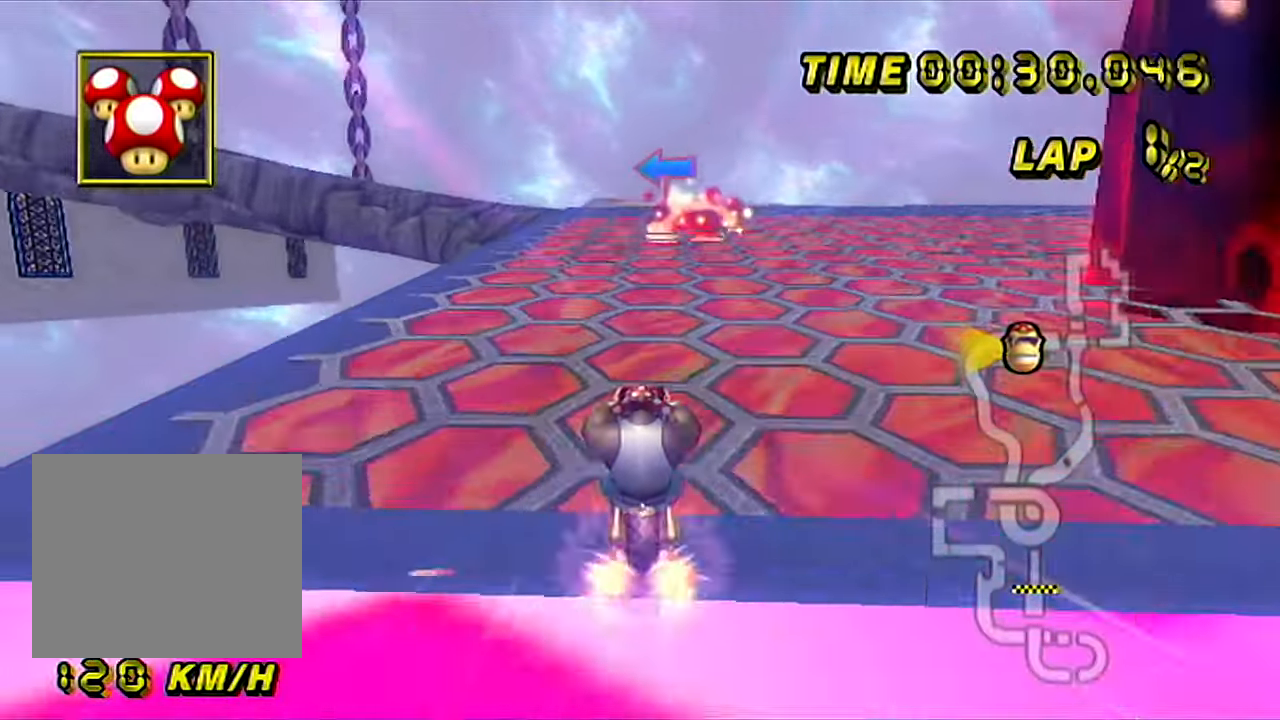
{"buttons": ["A"], "left_stick": "center", "events": []}
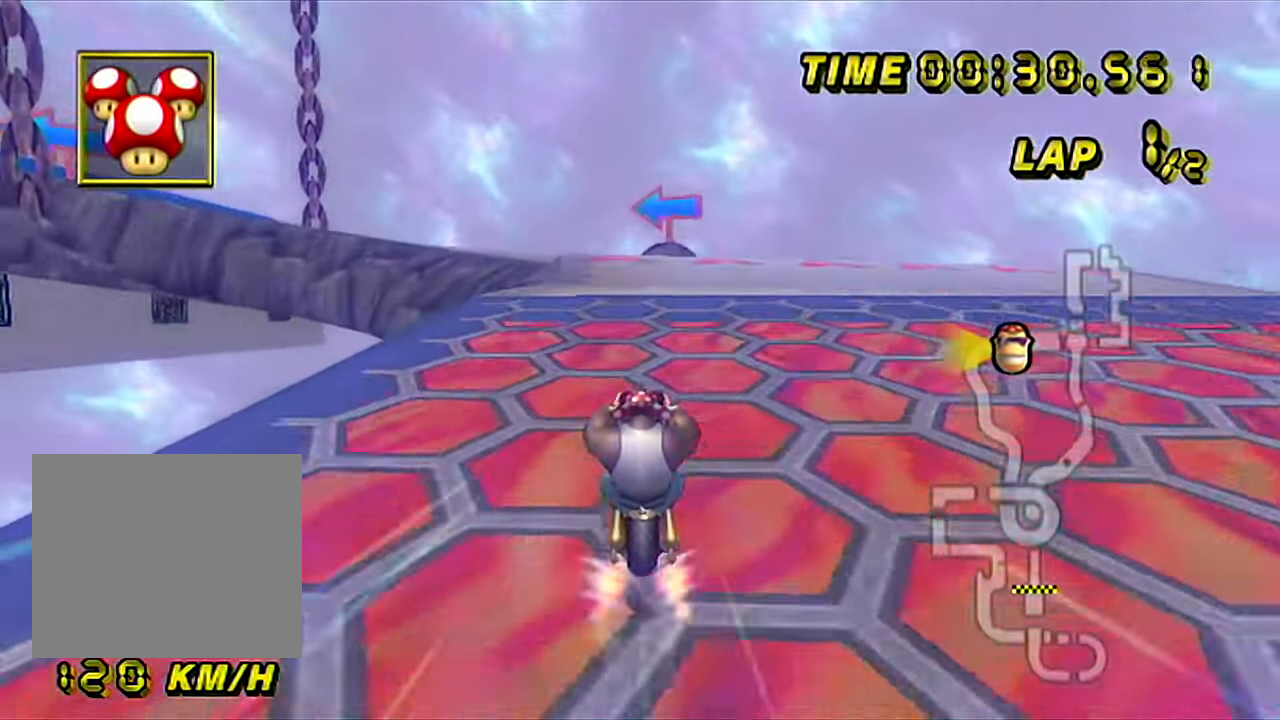
{"buttons": ["A", "B"], "left_stick": "left", "events": [[167, "left_stick", "down-left"], [317, "left_stick", "left"], [417, "B", "down"]]}
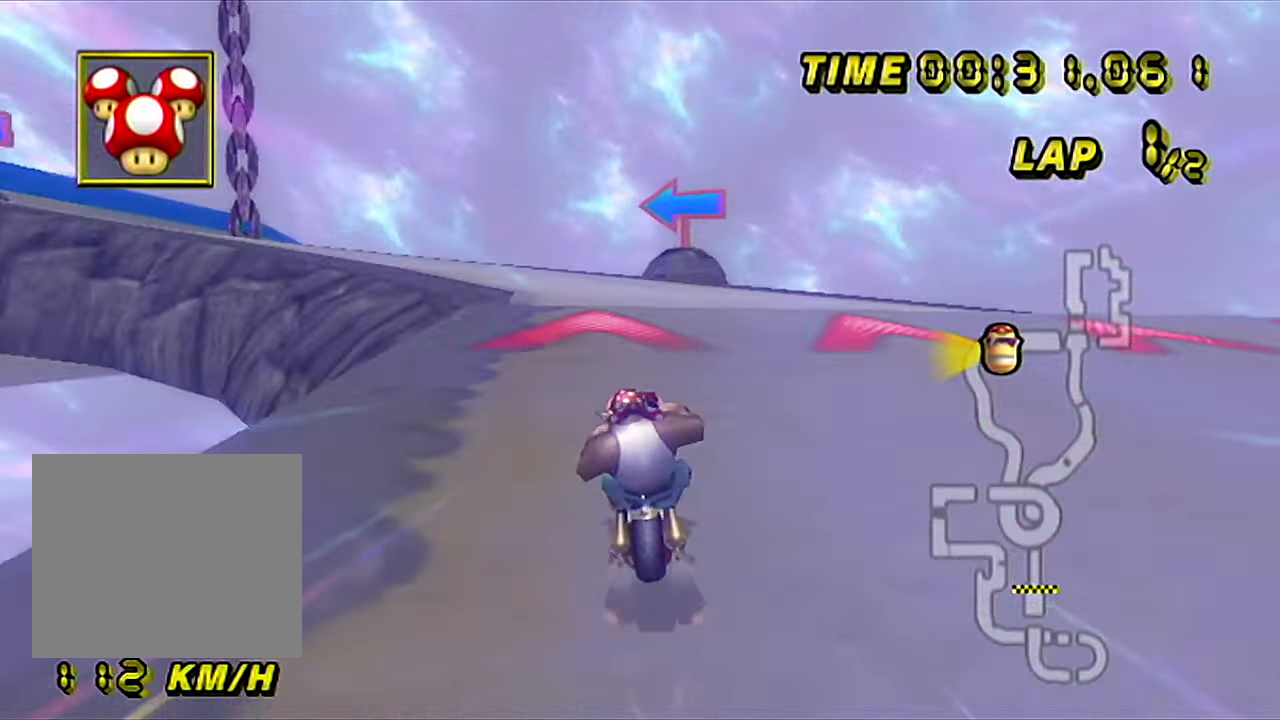
{"buttons": ["A", "B"], "left_stick": "down-left", "events": [[17, "left_stick", "center"], [234, "left_stick", "left"], [384, "left_stick", "down-left"]]}
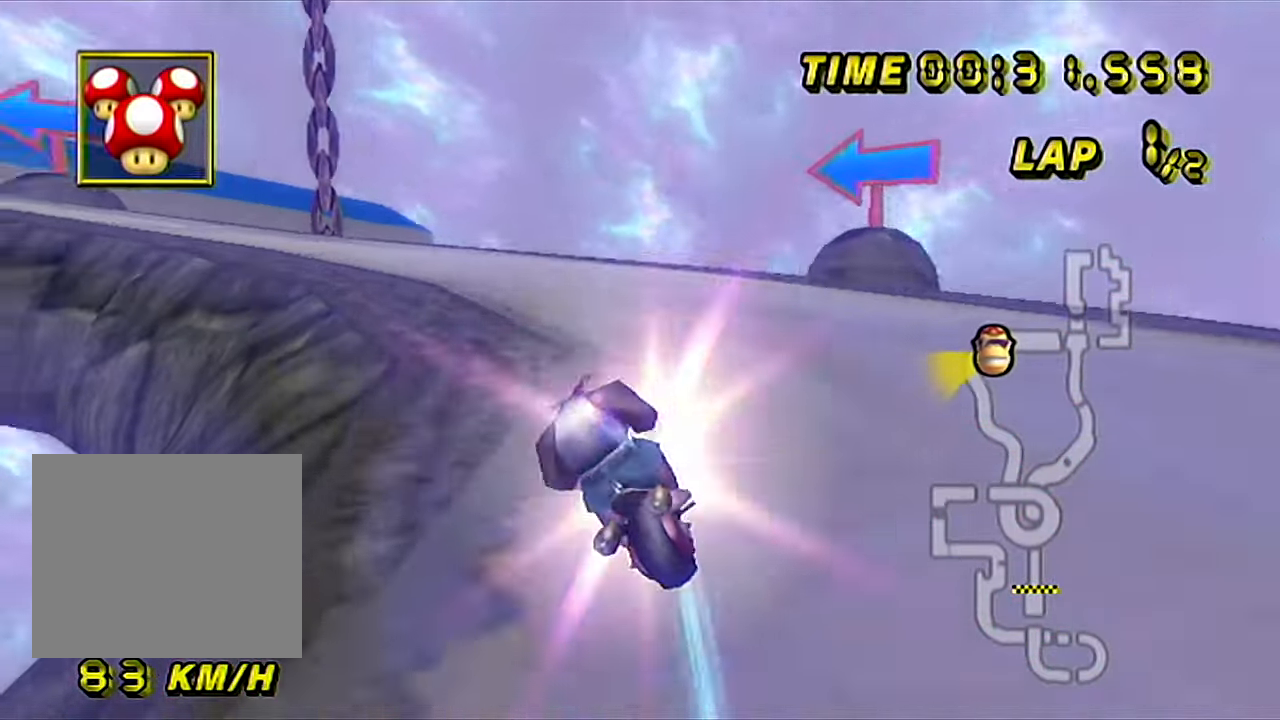
{"buttons": ["A", "B"], "left_stick": "down-left", "events": [[16, "left_stick", "down"], [350, "left_stick", "down-left"]]}
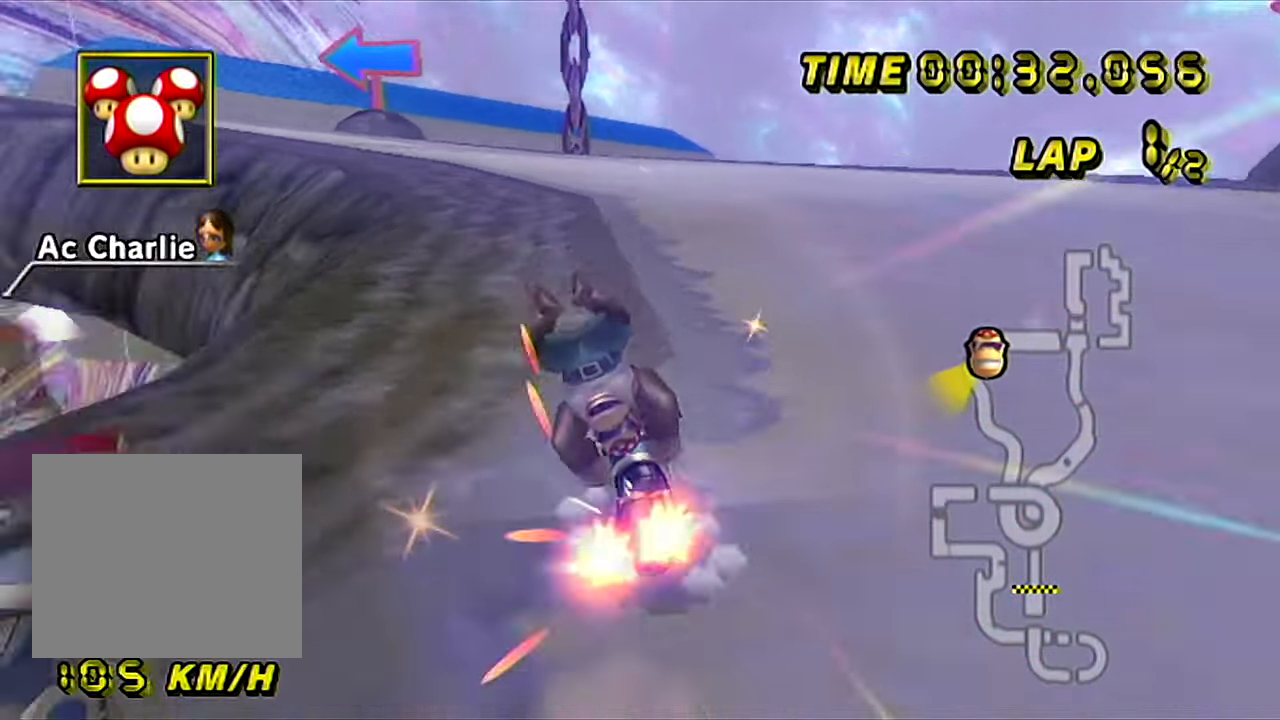
{"buttons": ["A", "B"], "left_stick": "down-left", "events": []}
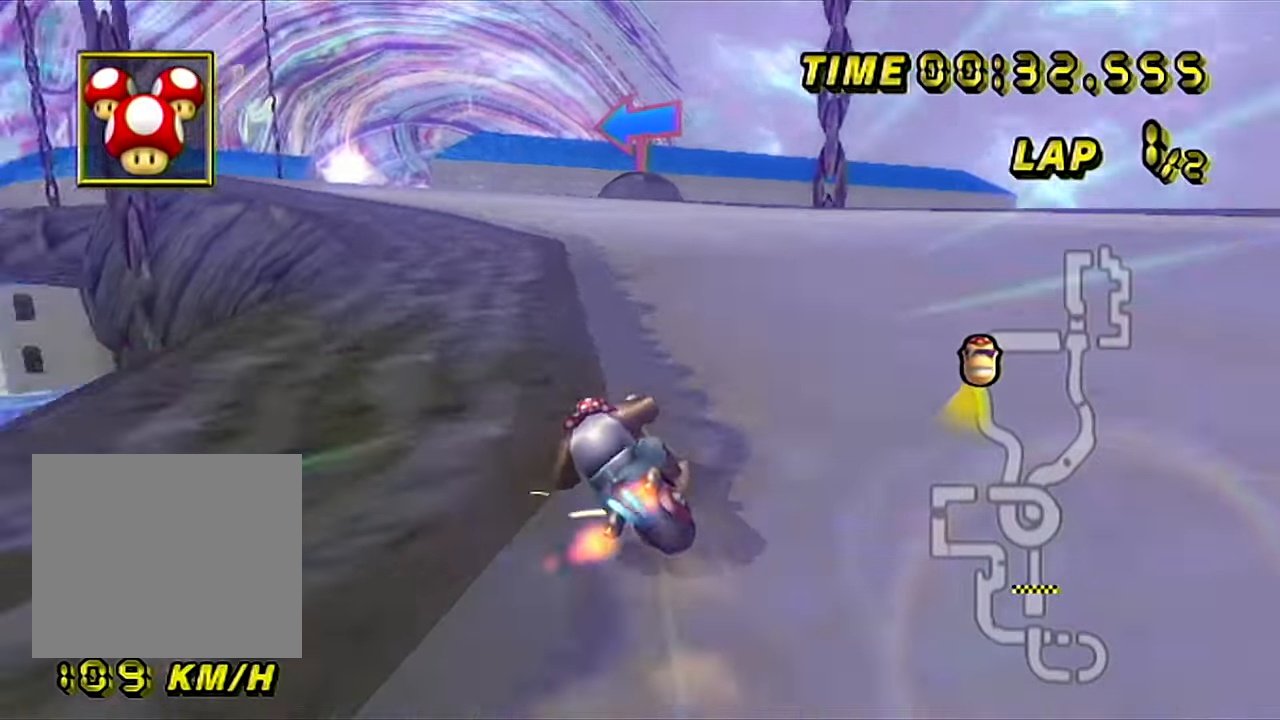
{"buttons": ["A"], "left_stick": "right", "events": [[217, "B", "up"], [234, "left_stick", "right"]]}
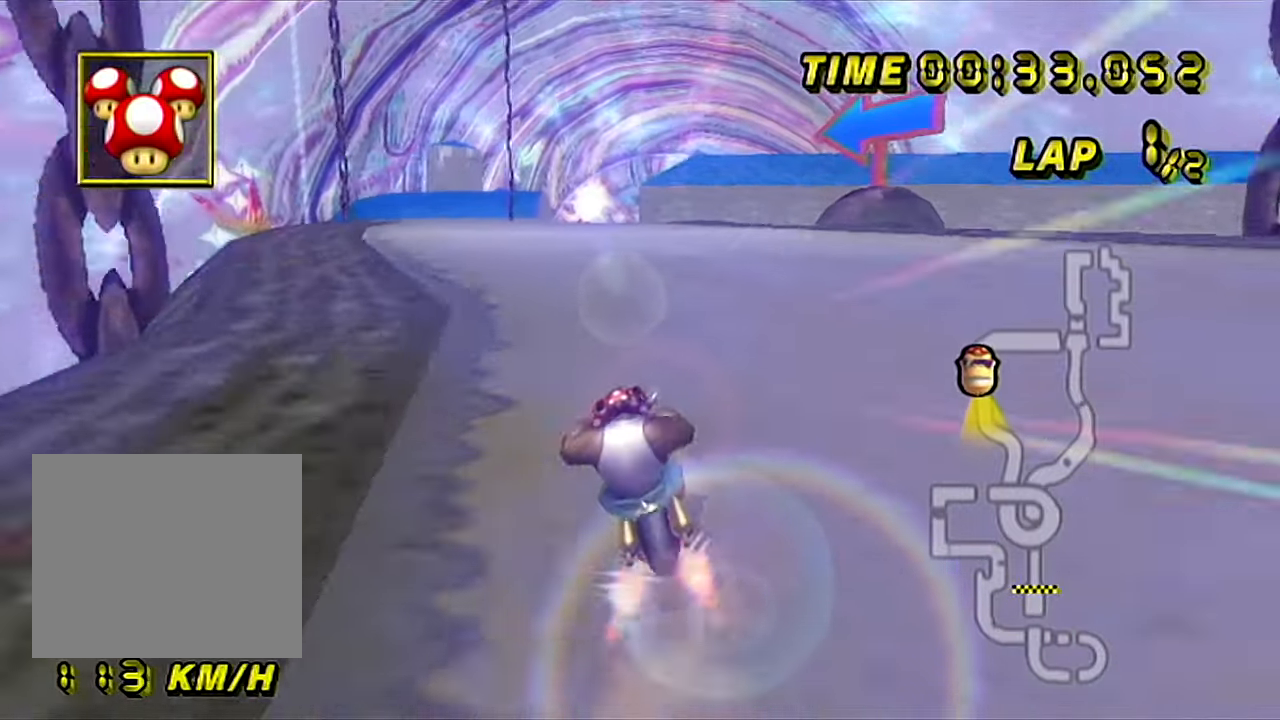
{"buttons": ["A"], "left_stick": "center", "events": [[116, "left_stick", "left"], [367, "left_stick", "center"]]}
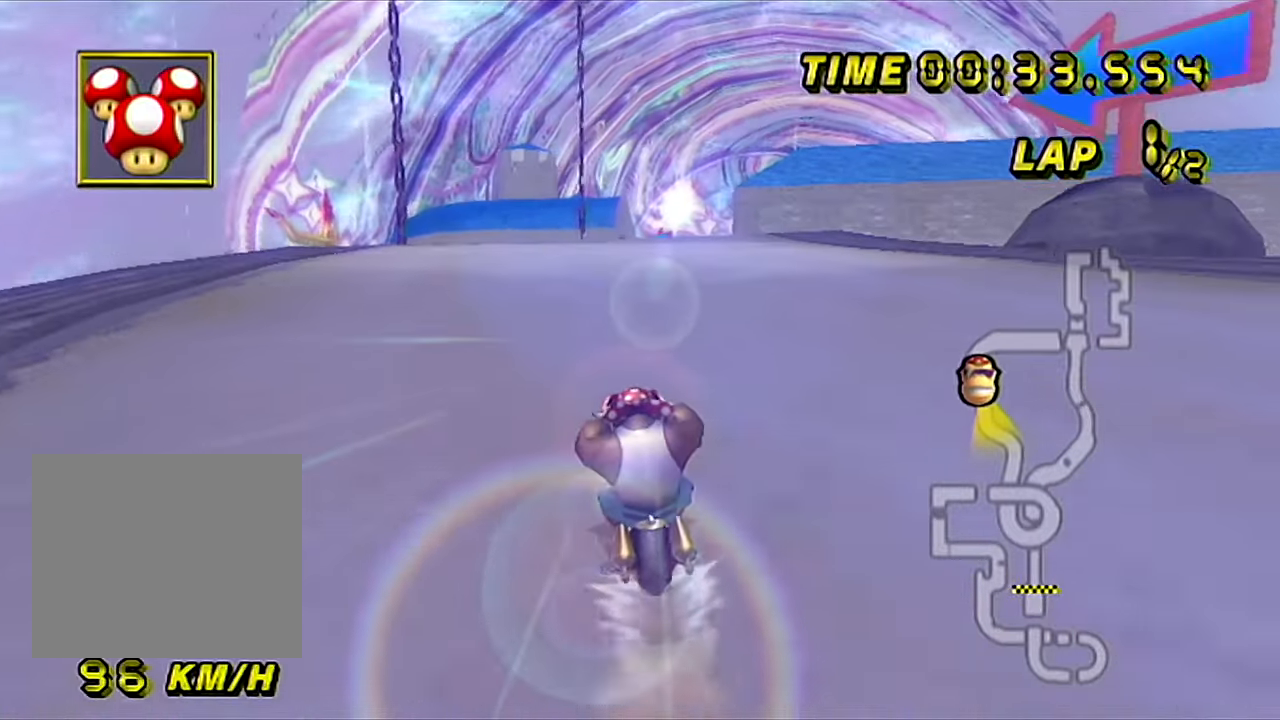
{"buttons": ["A"], "left_stick": "center", "events": []}
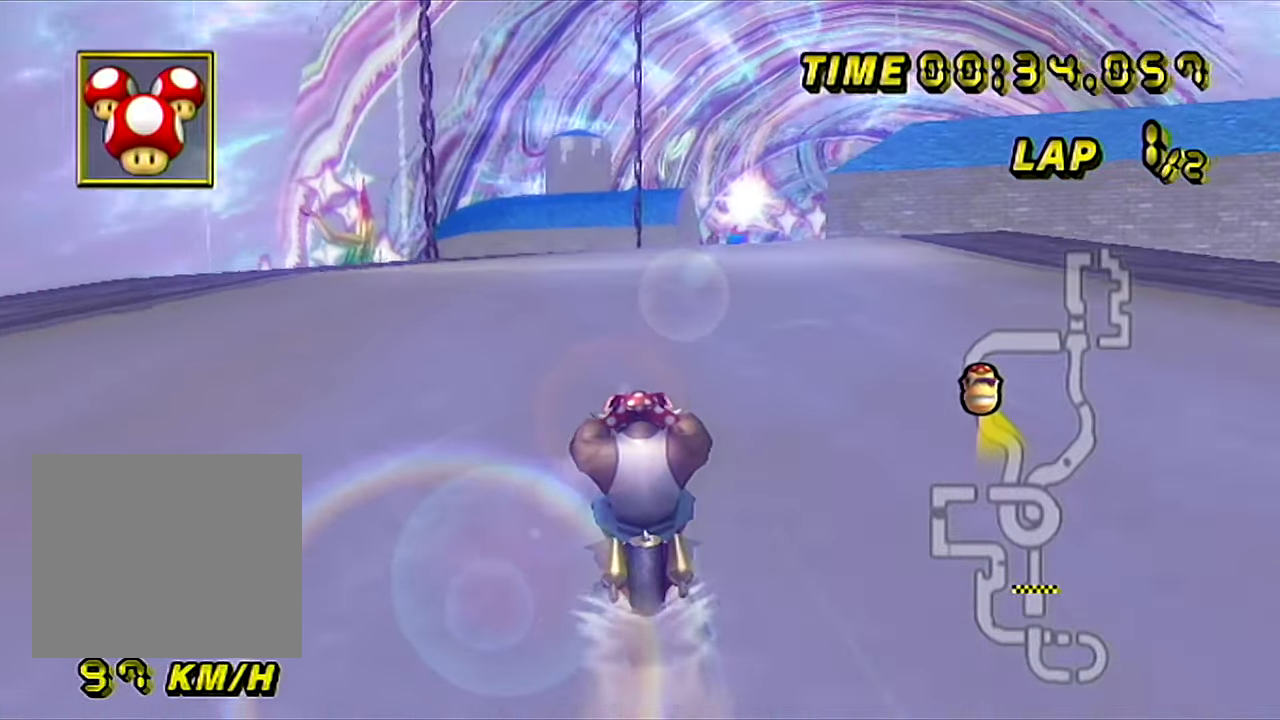
{"buttons": ["A"], "left_stick": "center", "events": []}
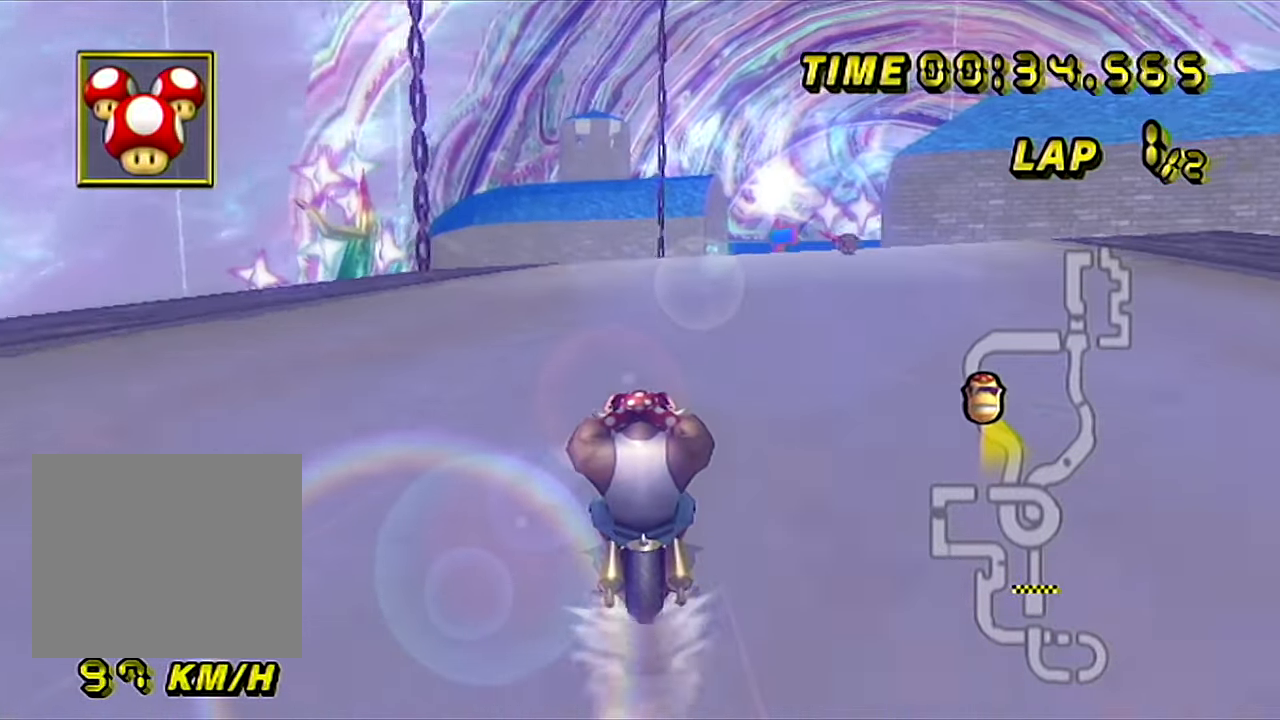
{"buttons": ["A"], "left_stick": "center", "events": []}
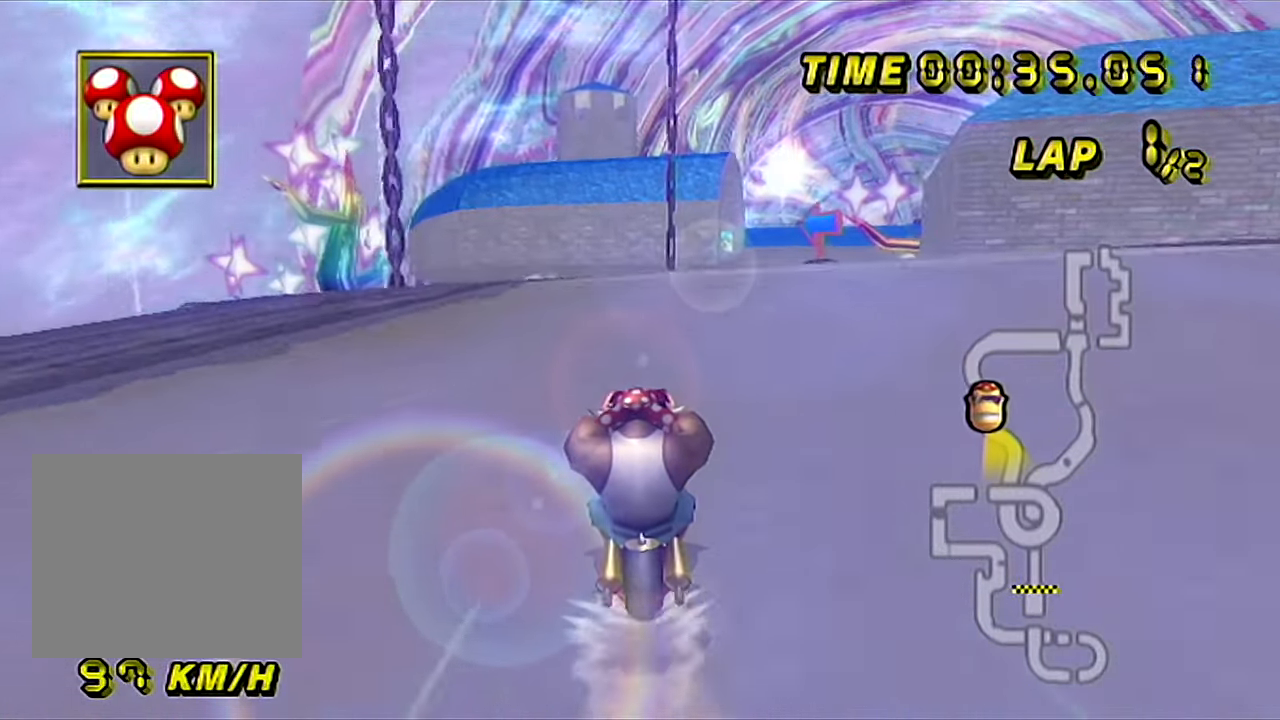
{"buttons": ["A"], "left_stick": "center", "events": []}
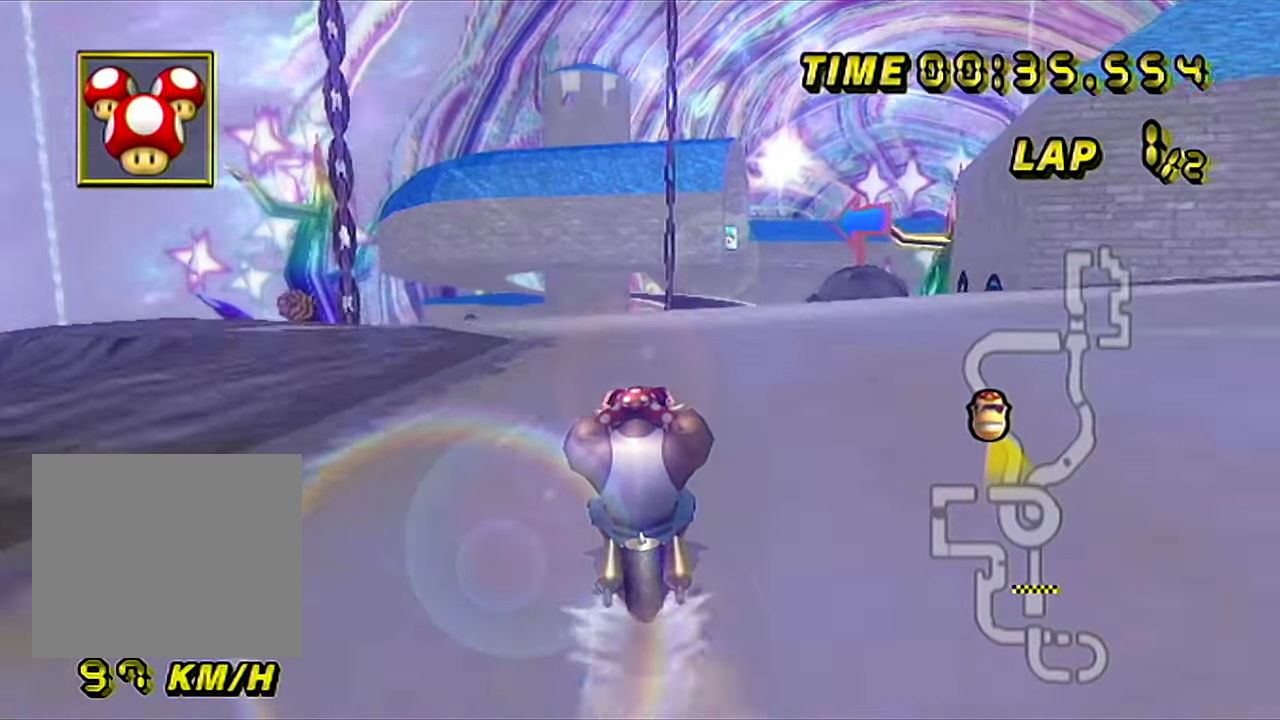
{"buttons": ["A", "B"], "left_stick": "left", "events": [[267, "B", "down"], [284, "left_stick", "left"]]}
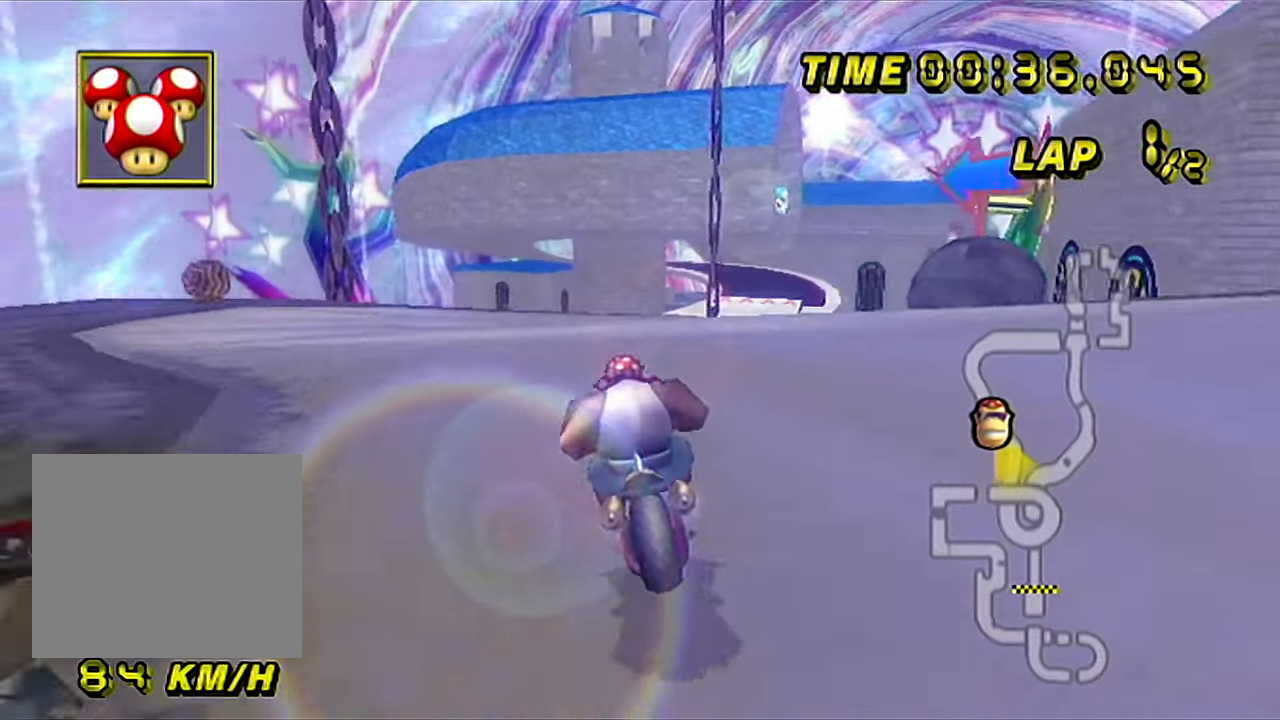
{"buttons": ["A", "B"], "left_stick": "left", "events": []}
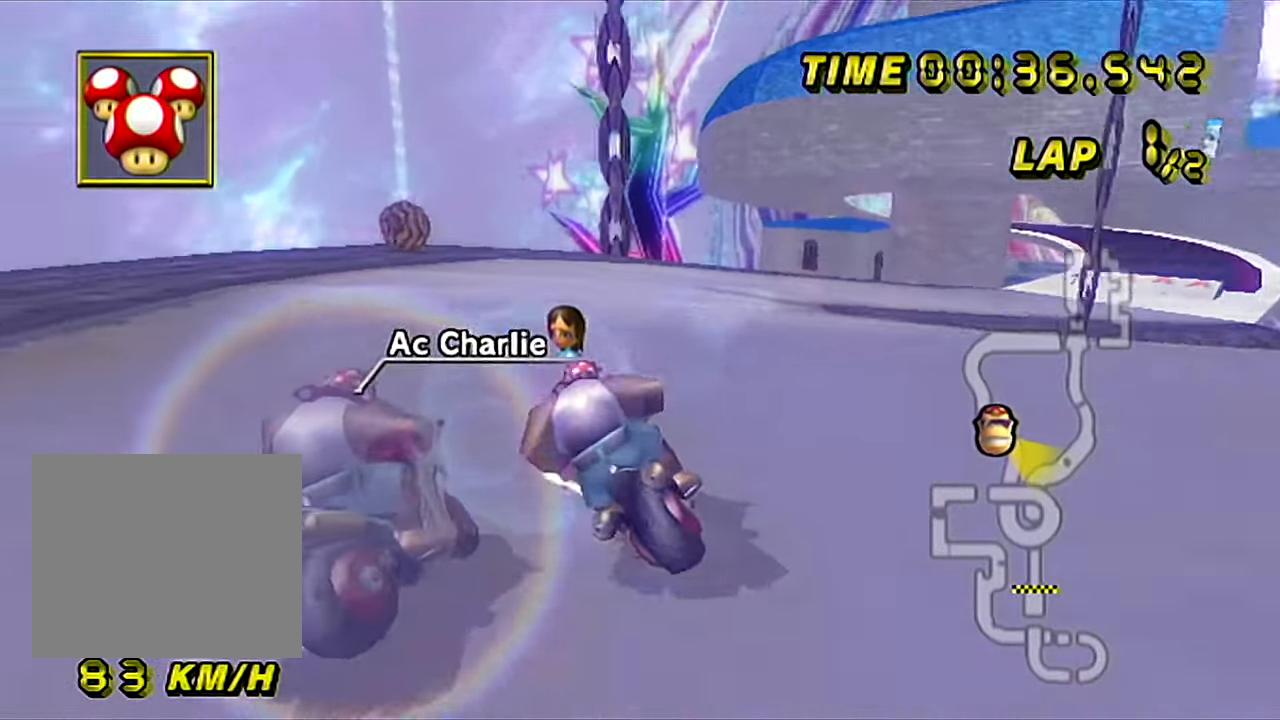
{"buttons": ["A", "B"], "left_stick": "up-right", "events": [[34, "B", "up"], [67, "B", "down"], [67, "left_stick", "center"], [134, "left_stick", "up-right"]]}
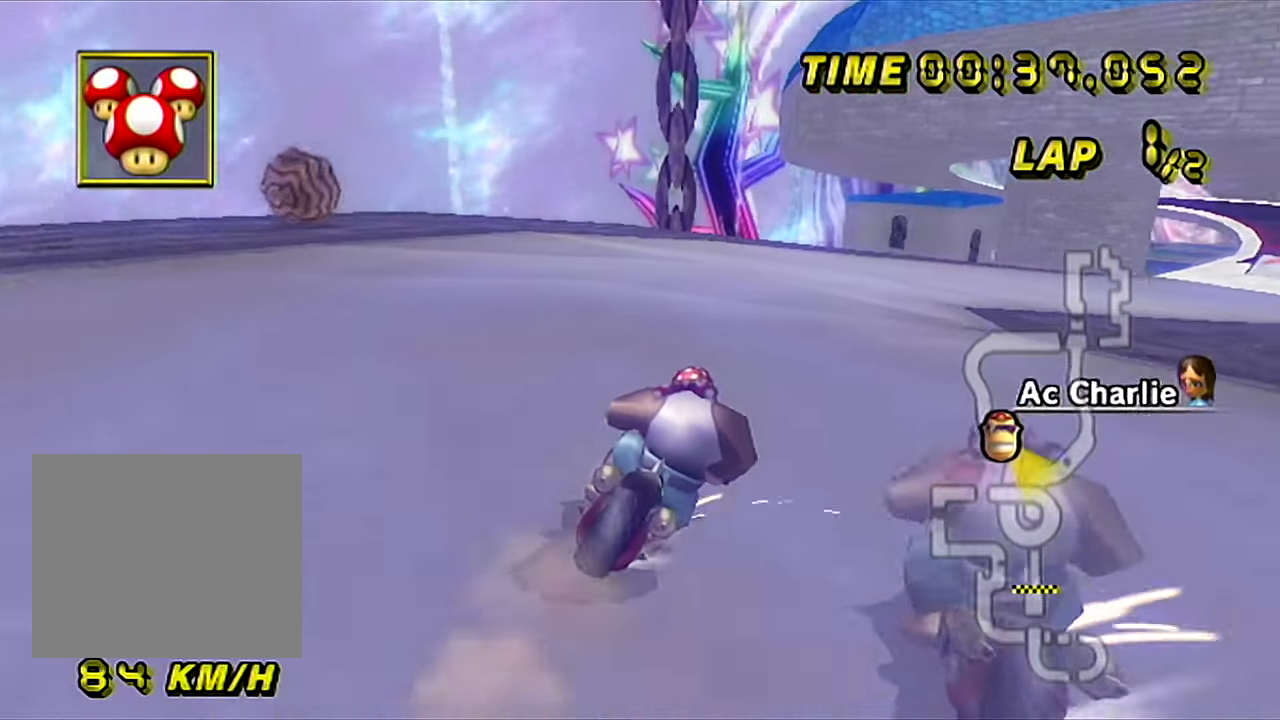
{"buttons": ["A", "B"], "left_stick": "left", "events": [[299, "left_stick", "center"], [349, "left_stick", "left"]]}
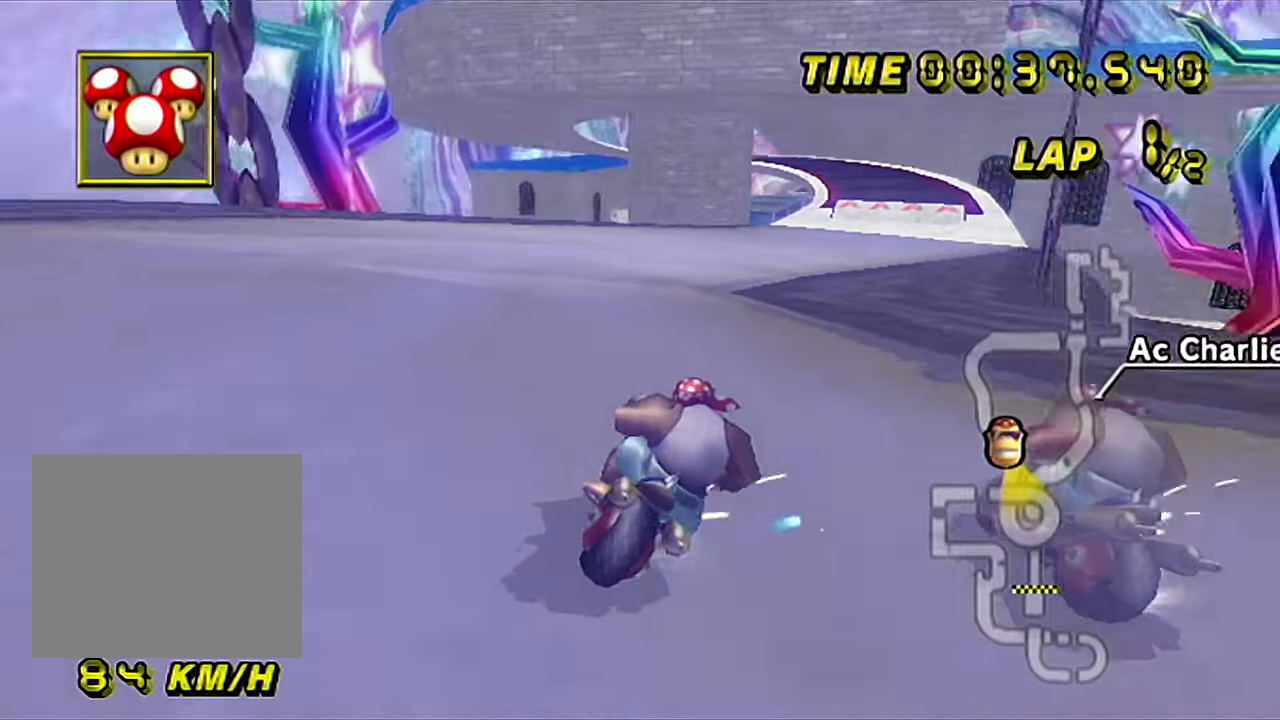
{"buttons": ["A"], "left_stick": "left", "events": [[183, "left_stick", "up-right"], [333, "left_stick", "center"], [367, "B", "up"], [467, "left_stick", "left"]]}
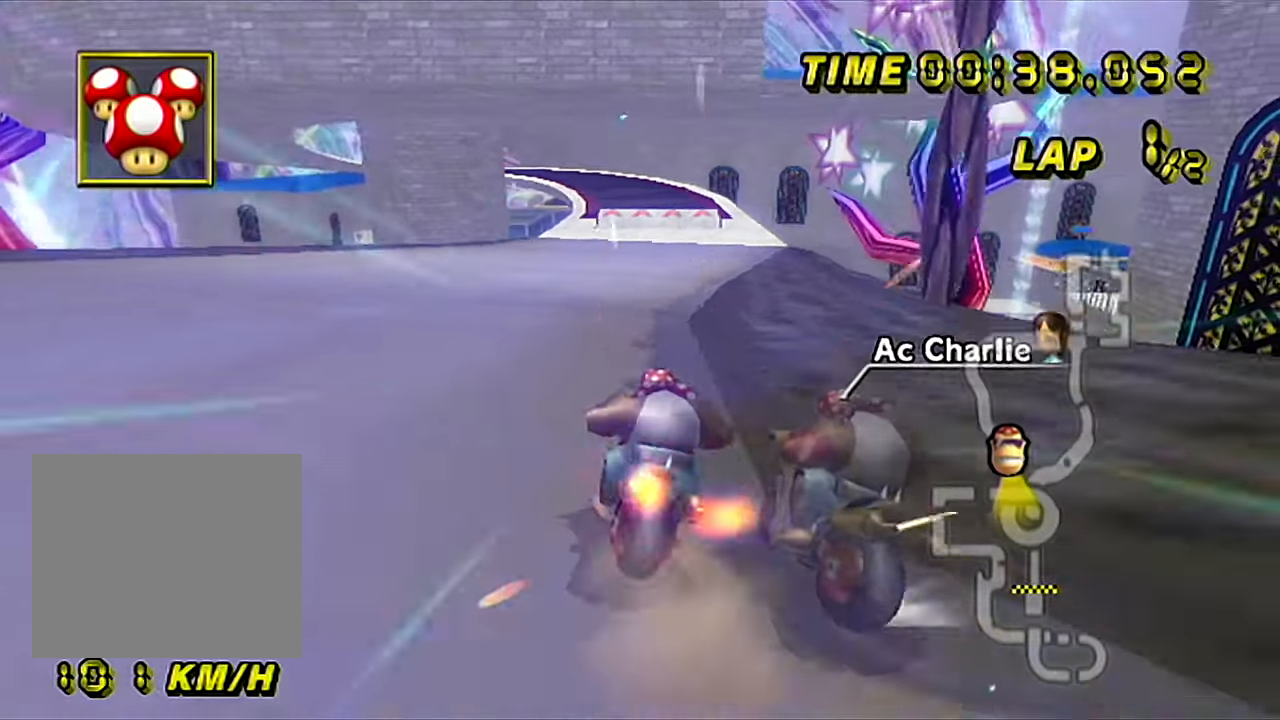
{"buttons": ["A"], "left_stick": "center", "events": [[367, "left_stick", "center"], [451, "left_stick", "right"], [501, "left_stick", "center"]]}
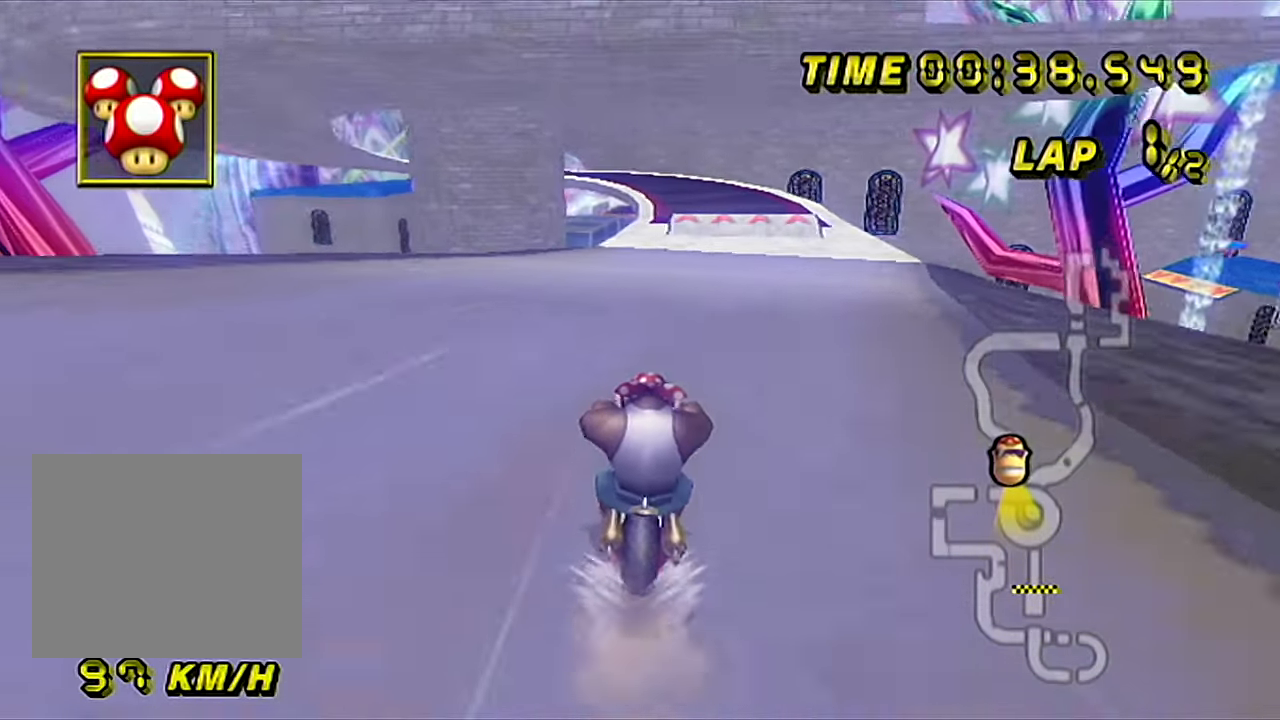
{"buttons": ["A"], "left_stick": "center", "events": []}
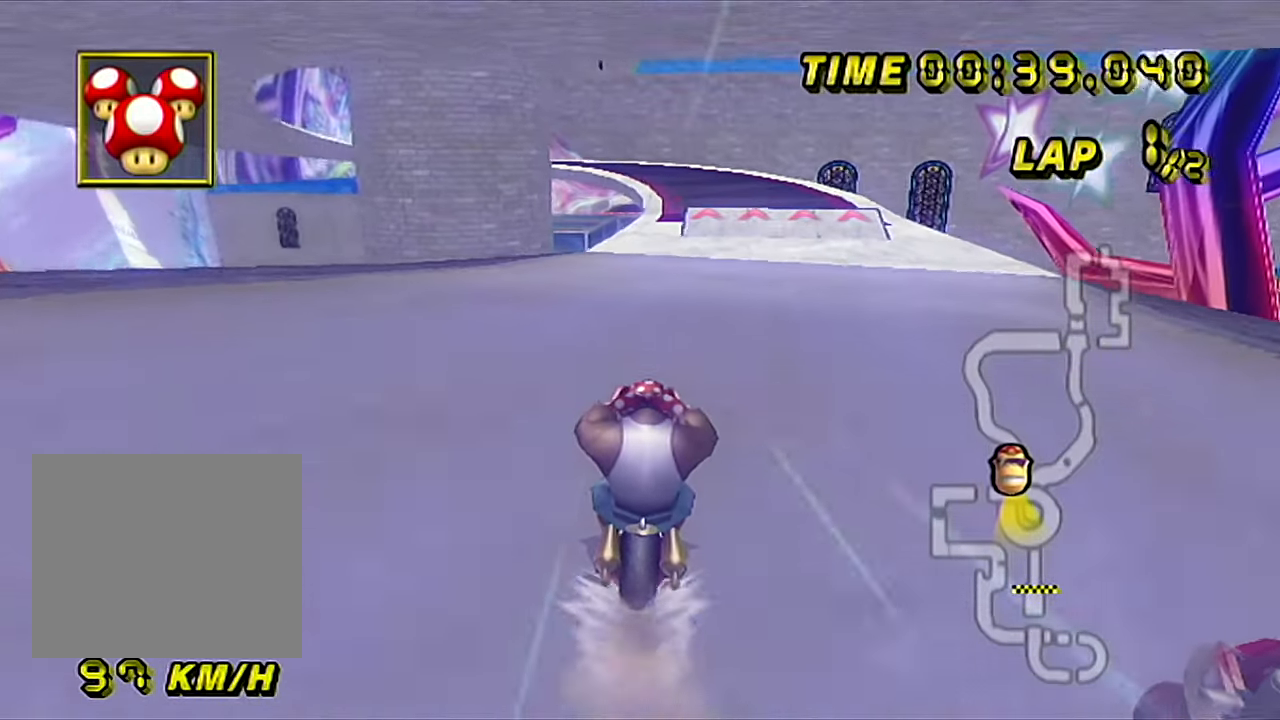
{"buttons": ["A"], "left_stick": "center", "events": []}
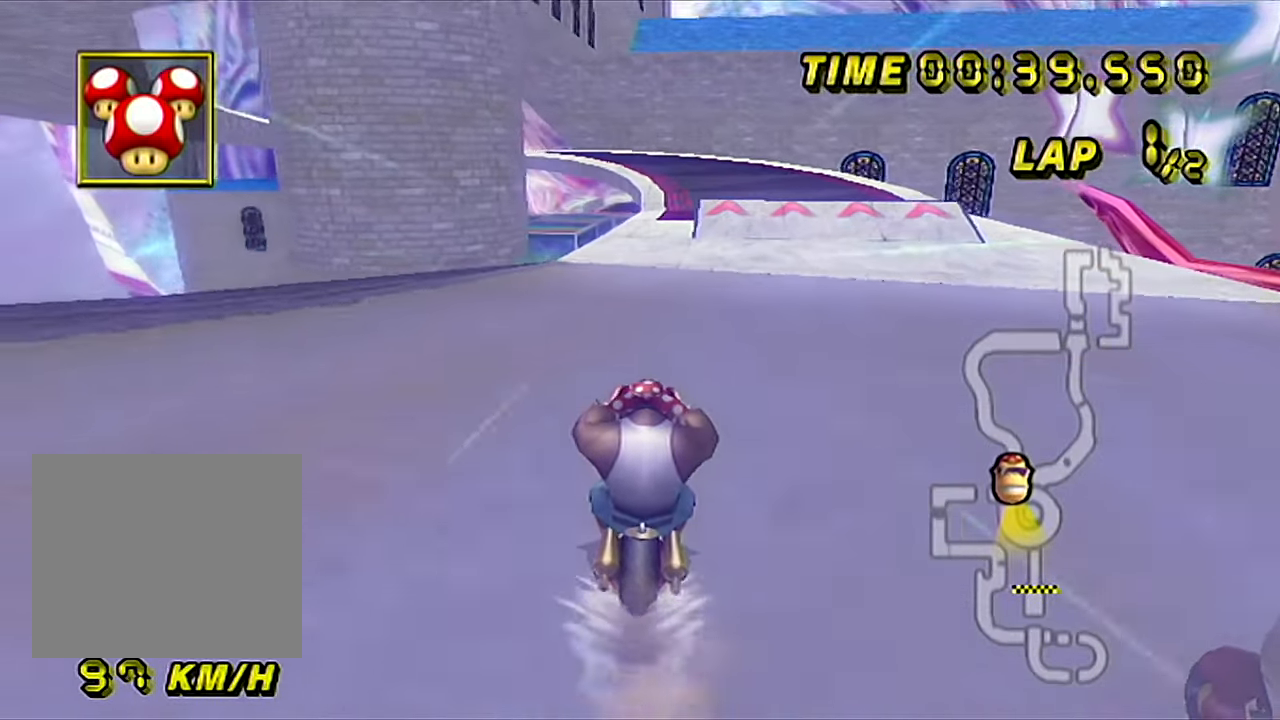
{"buttons": ["A"], "left_stick": "center", "events": []}
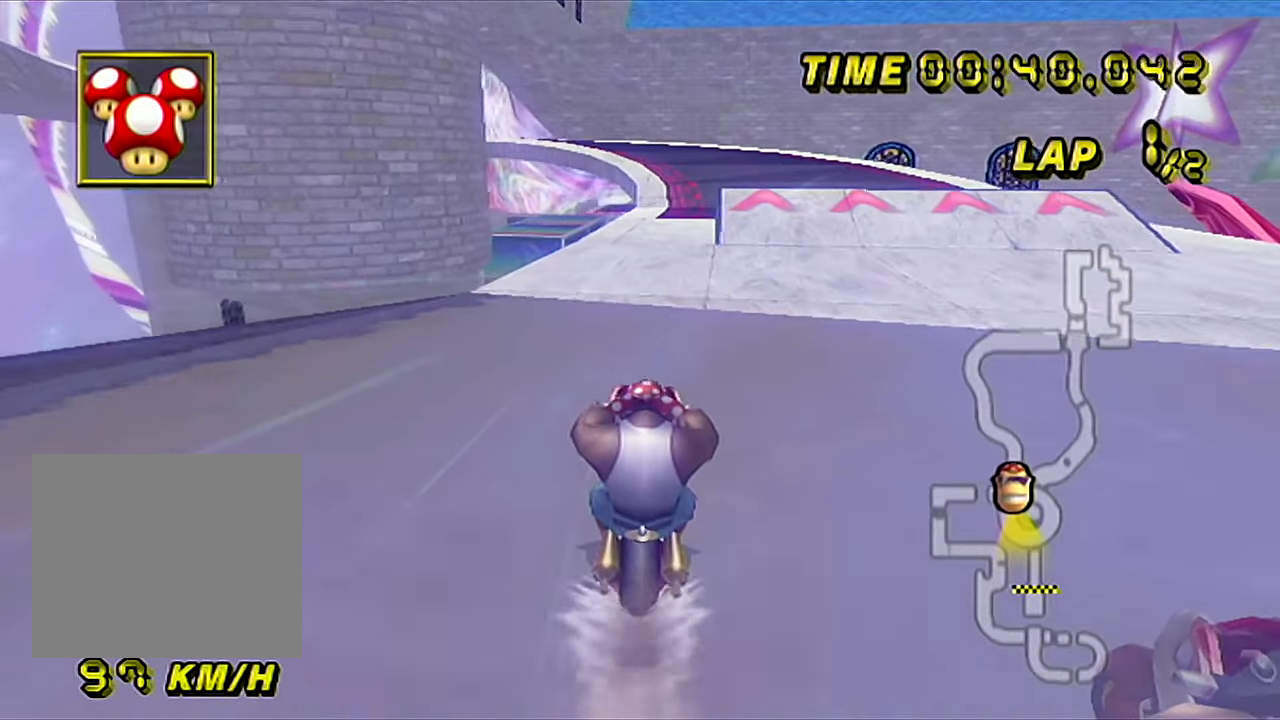
{"buttons": ["A"], "left_stick": "center", "events": []}
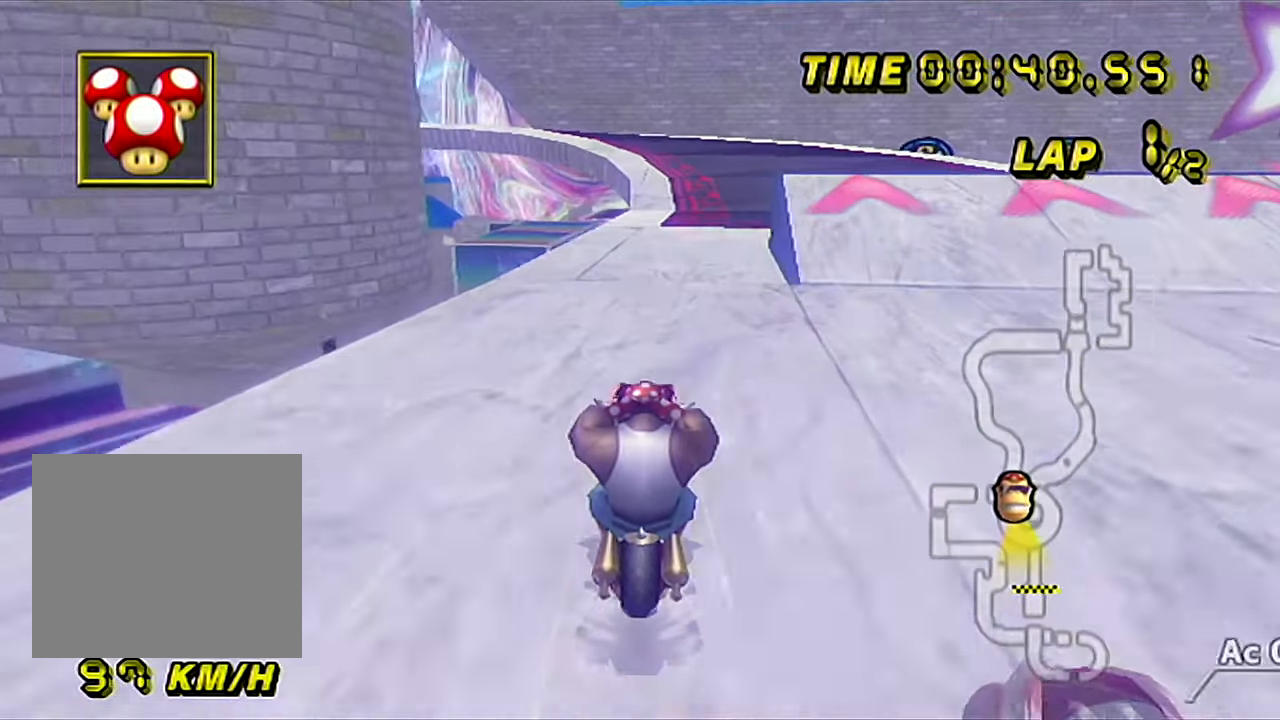
{"buttons": ["A"], "left_stick": "center", "events": []}
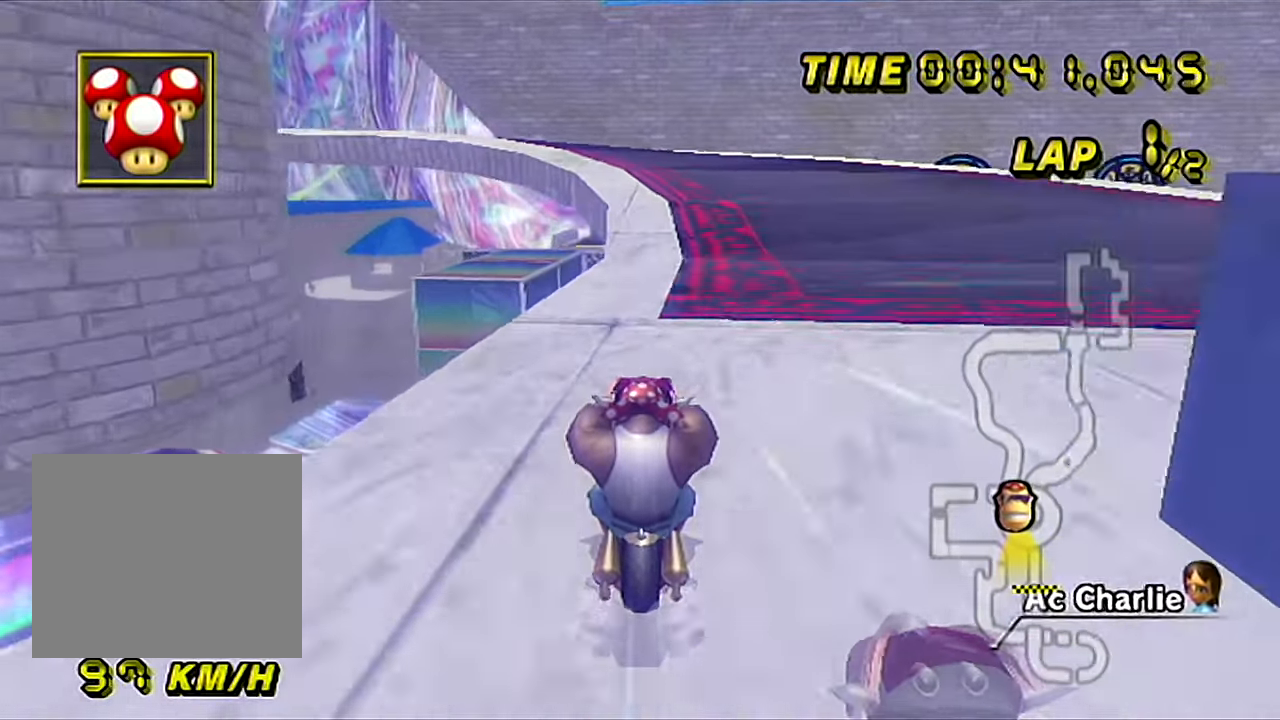
{"buttons": ["A", "B"], "left_stick": "center", "events": [[467, "B", "down"]]}